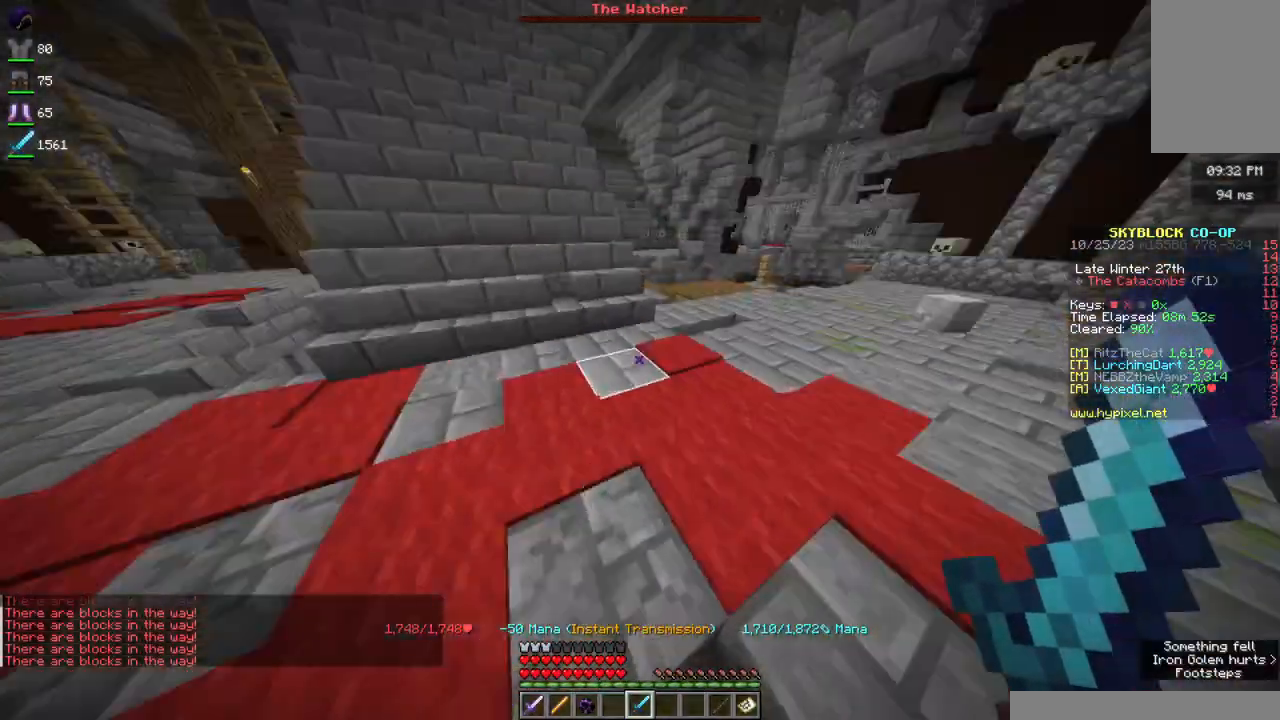
Gameplay with keyboard and mouse; each line is a JSON object with the keys and mouse buttons held at the frame after it. "events" lists presses ("down") and releases ("up") of "a", "d", "s", "space", "w", "mouse_left" and "mouse_right" between this image and that frame as [ms after this image, input, new state], when the widget could be followed in between. "mouse_left", "mouse_right" = the "left", "right" buttons of the "mouse" list. No other keys are recorded. Fast repeated clicks can show as one long hold. Mouse movement is not recorded.
{"keys": ["space", "w"], "mouse": [], "events": []}
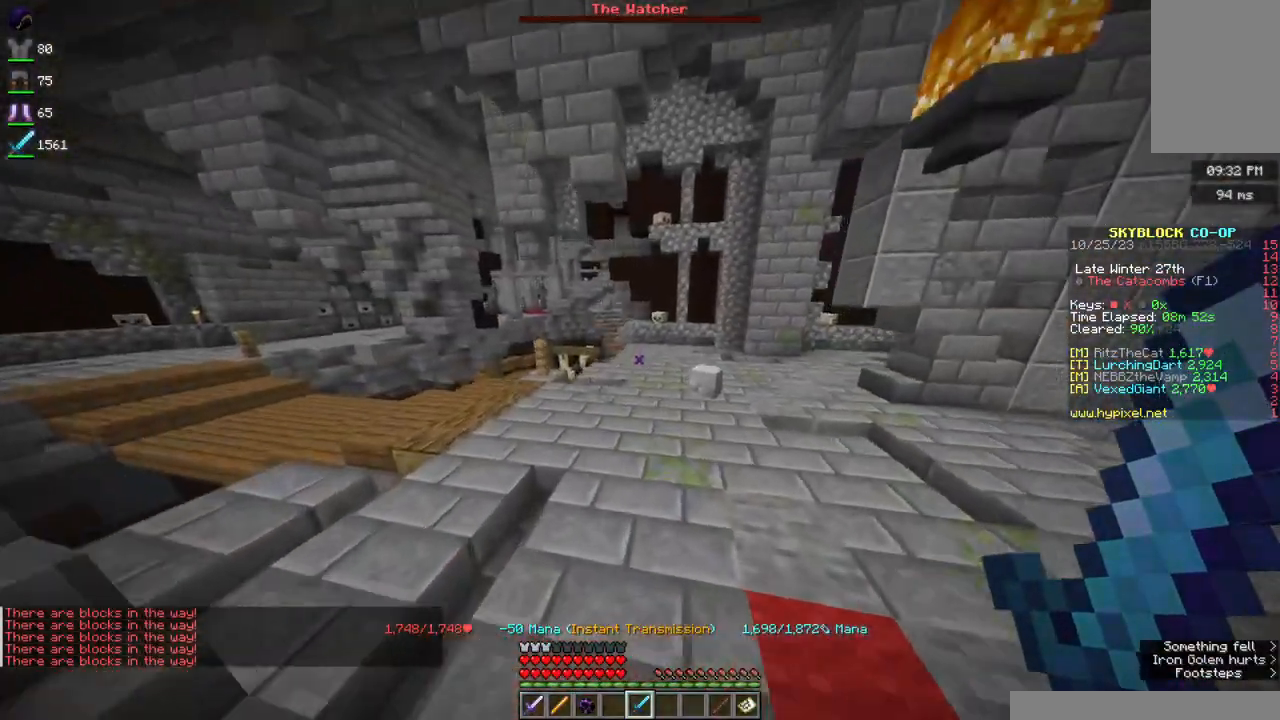
{"keys": ["space", "w"], "mouse": [], "events": []}
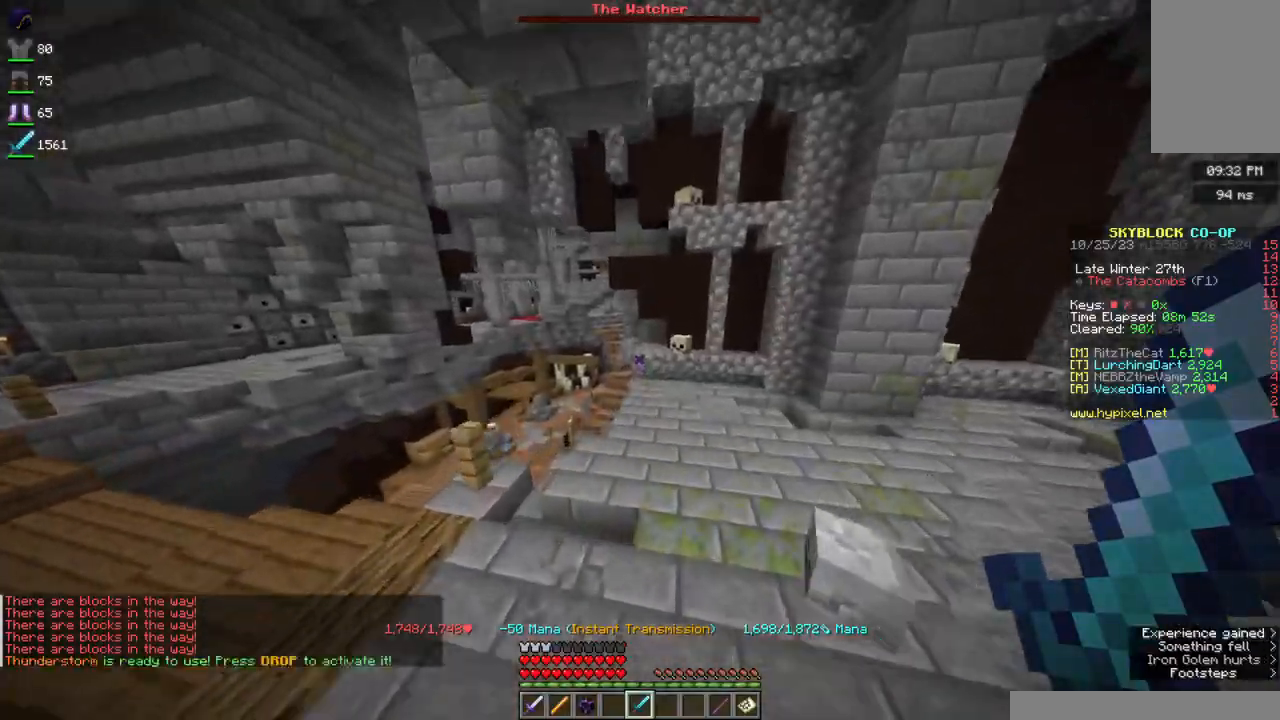
{"keys": ["w"], "mouse": [], "events": [[17, "space", "up"]]}
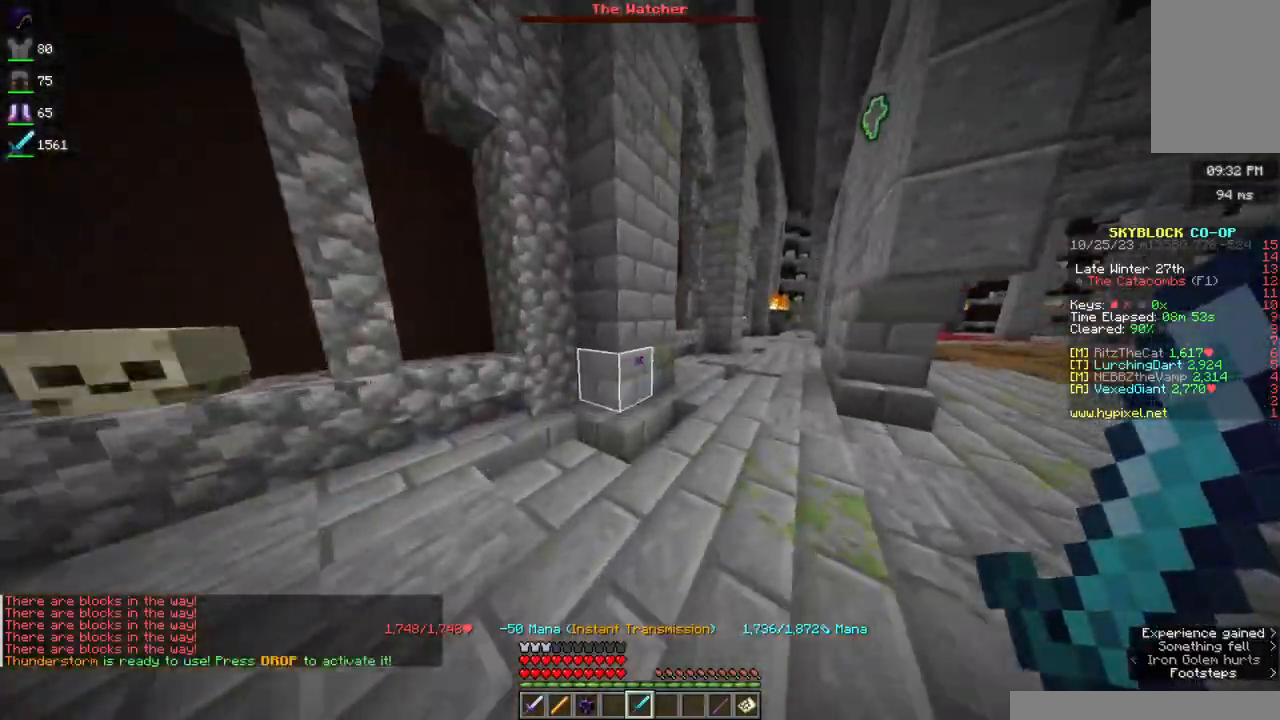
{"keys": ["w"], "mouse": [], "events": [[167, "d", "down"], [433, "d", "up"]]}
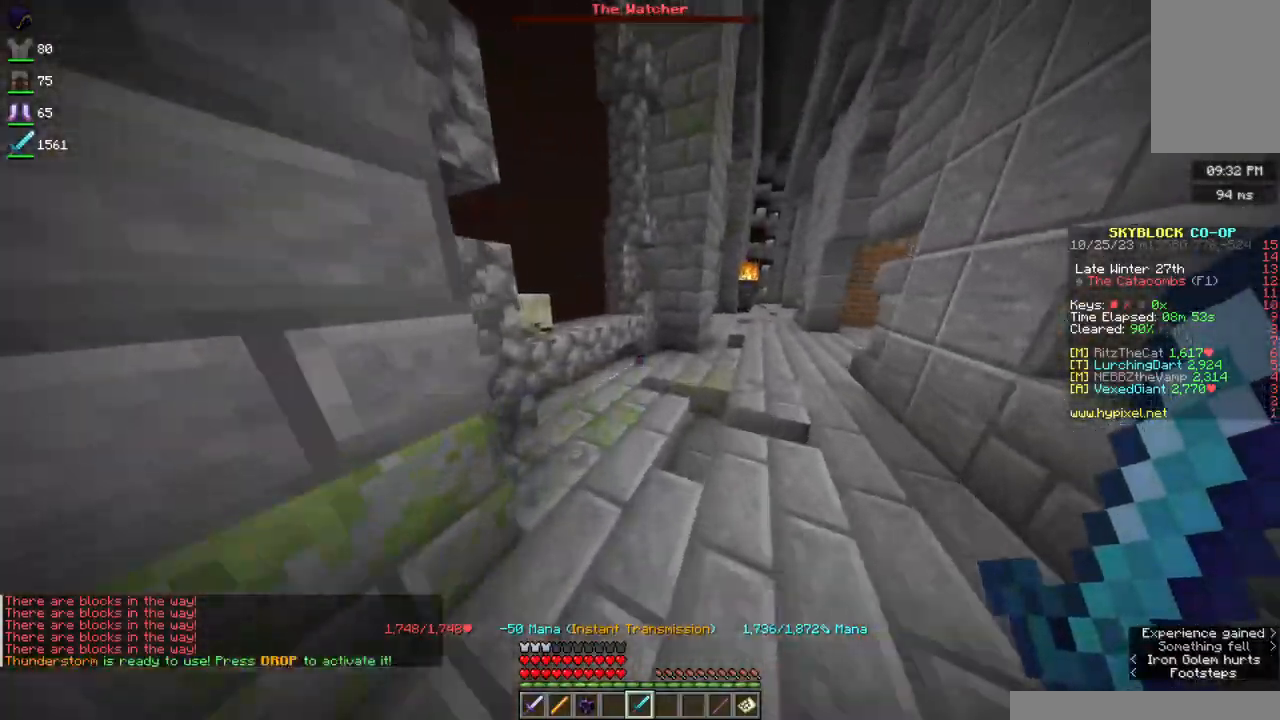
{"keys": ["w"], "mouse": [], "events": [[233, "d", "down"], [433, "d", "up"]]}
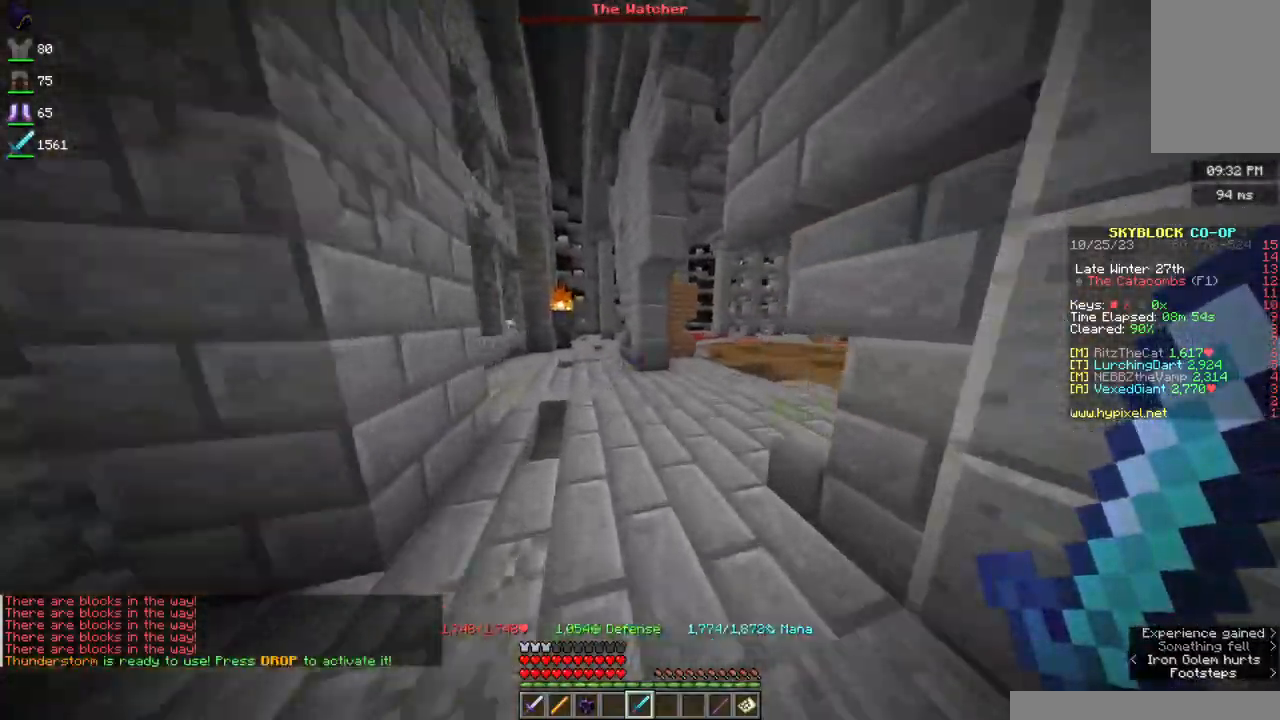
{"keys": ["a", "w"], "mouse": [], "events": [[267, "d", "down"], [417, "a", "down"], [467, "d", "up"]]}
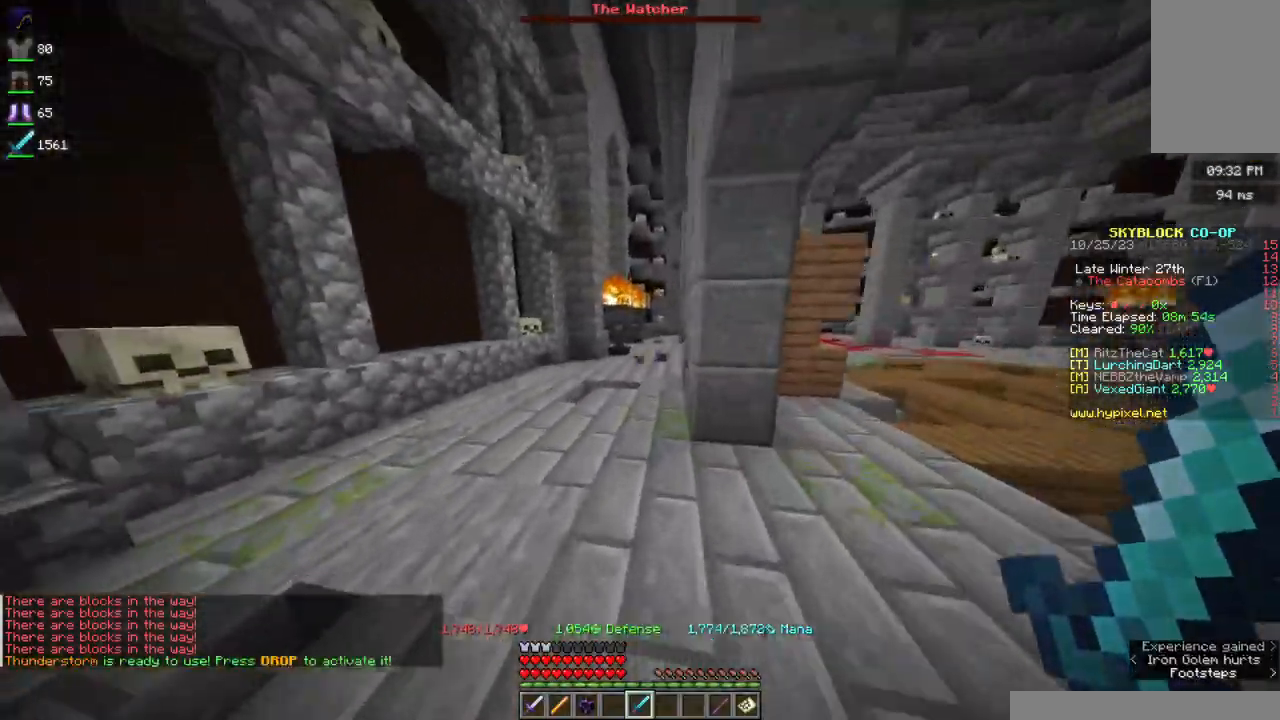
{"keys": ["d", "w"], "mouse": [], "events": [[133, "a", "up"], [400, "d", "down"]]}
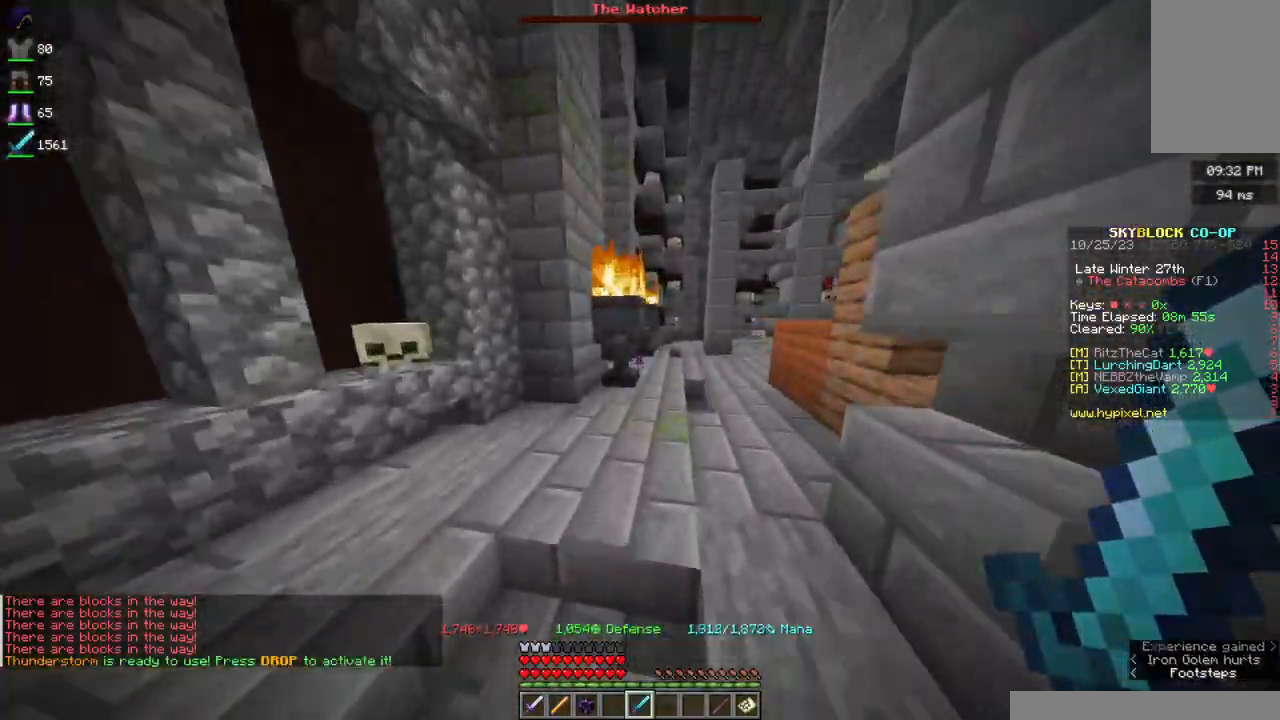
{"keys": ["w"], "mouse": [], "events": [[67, "d", "up"], [300, "d", "down"], [467, "d", "up"]]}
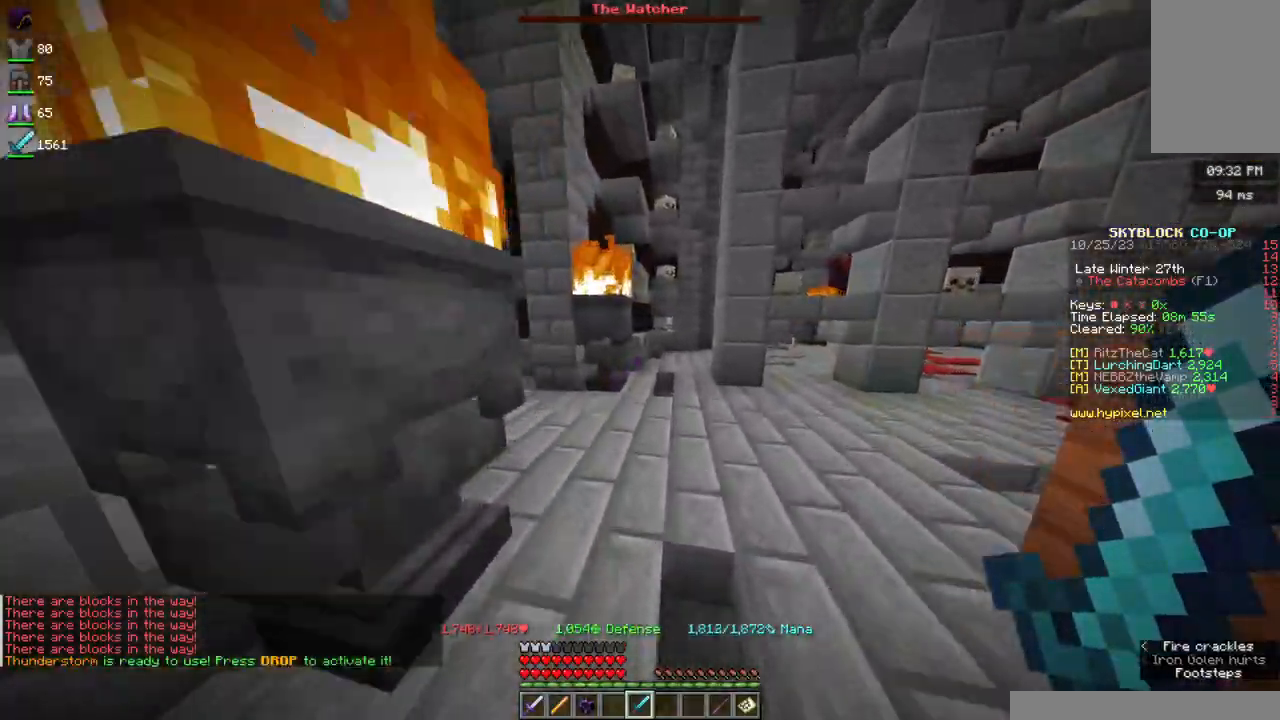
{"keys": ["a", "w"], "mouse": [], "events": [[233, "d", "down"], [350, "a", "down"], [367, "d", "up"]]}
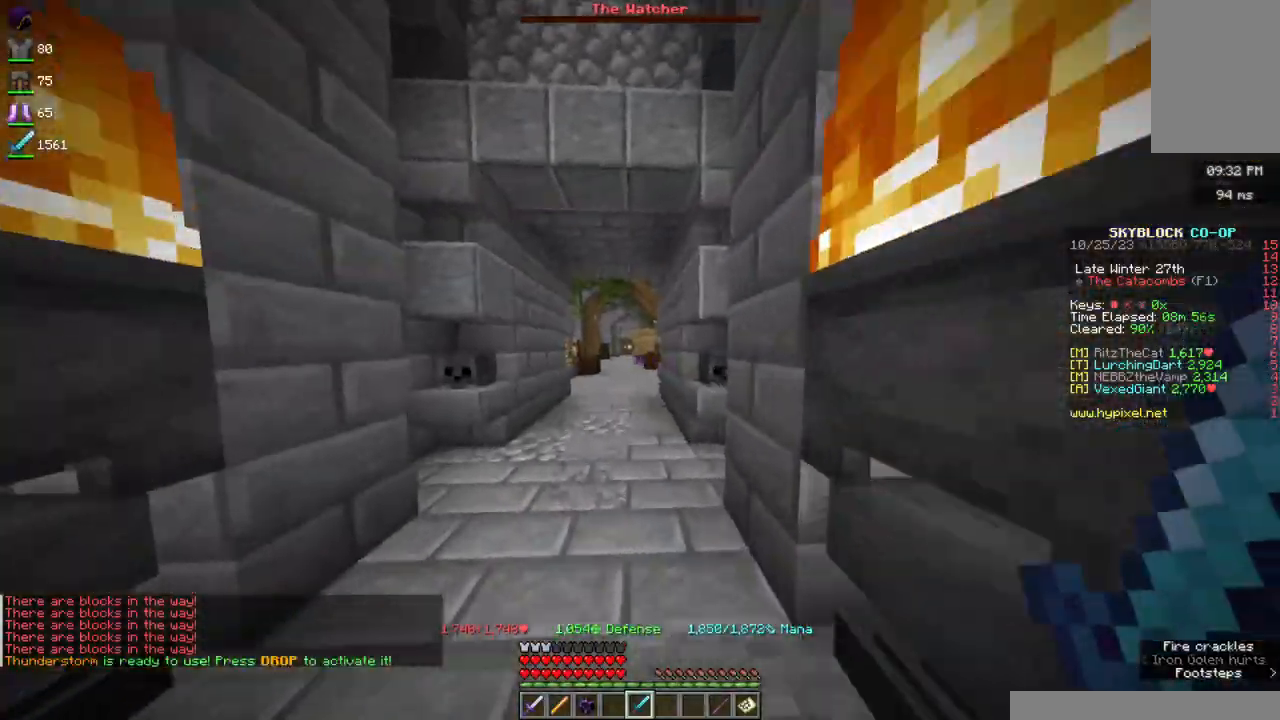
{"keys": ["a", "w"], "mouse": [], "events": [[133, "a", "up"], [317, "a", "down"]]}
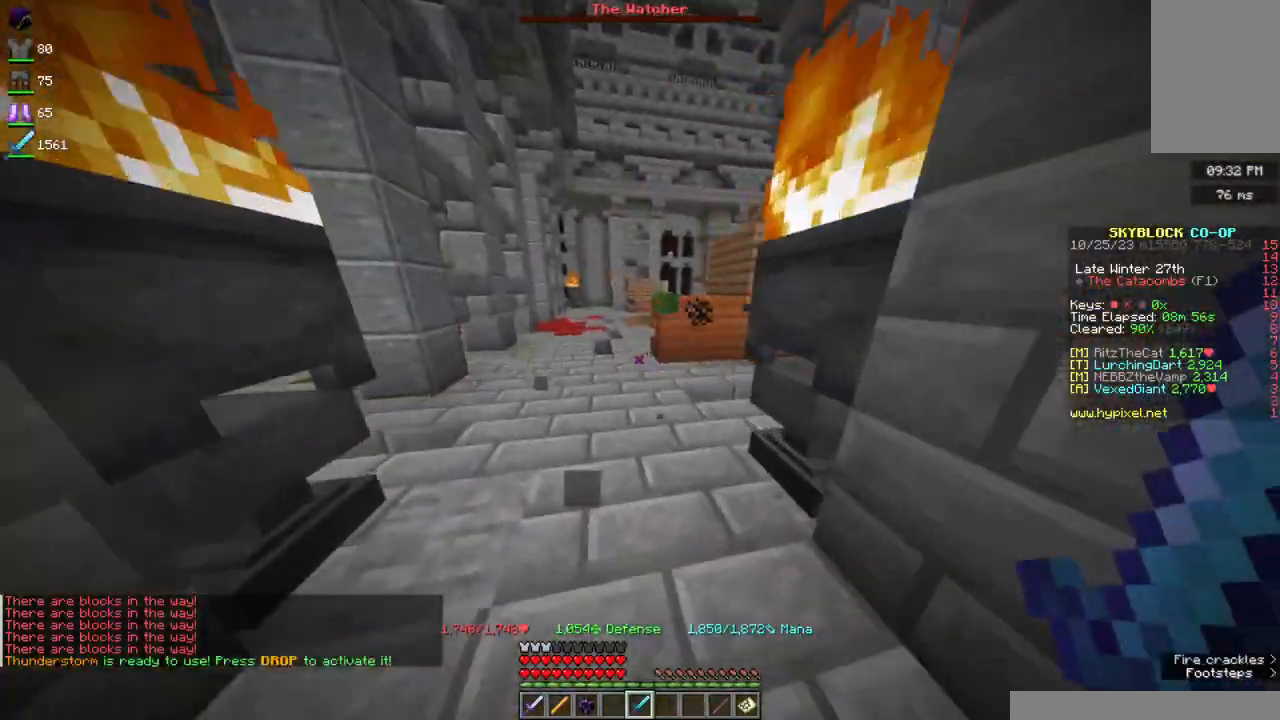
{"keys": ["d", "w"], "mouse": [], "events": [[333, "a", "up"], [383, "d", "down"]]}
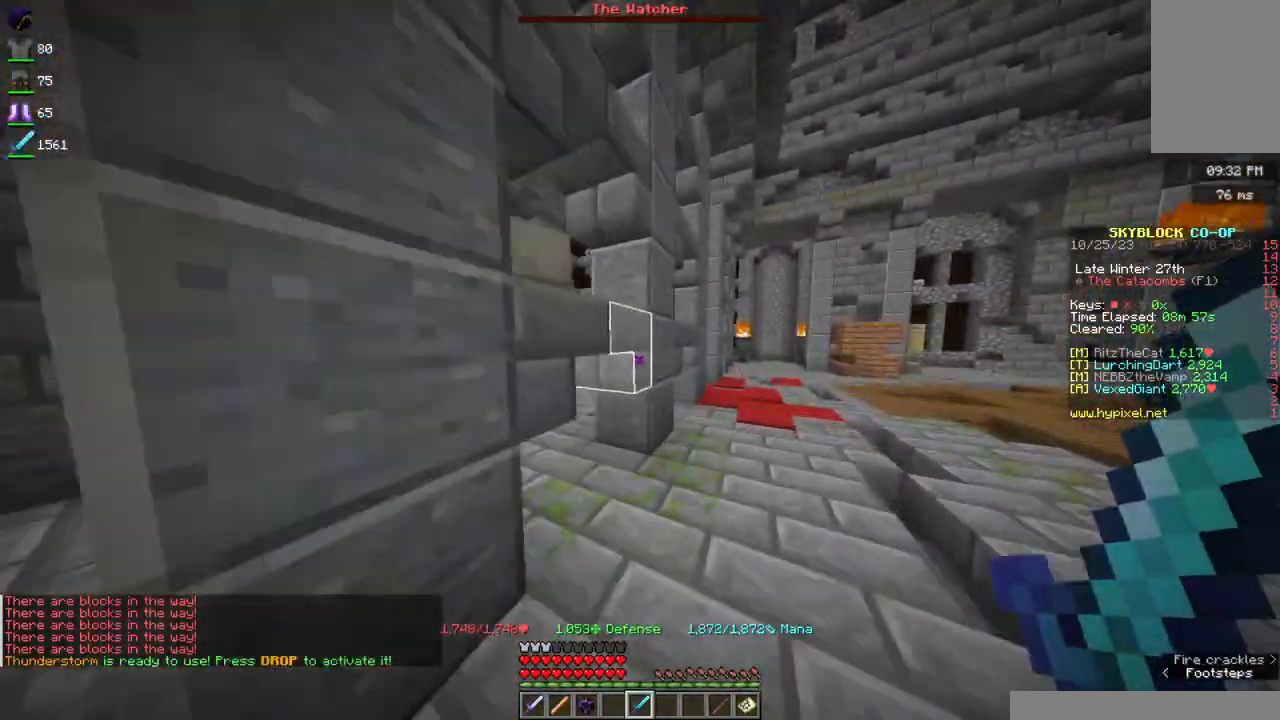
{"keys": ["d", "w"], "mouse": [], "events": []}
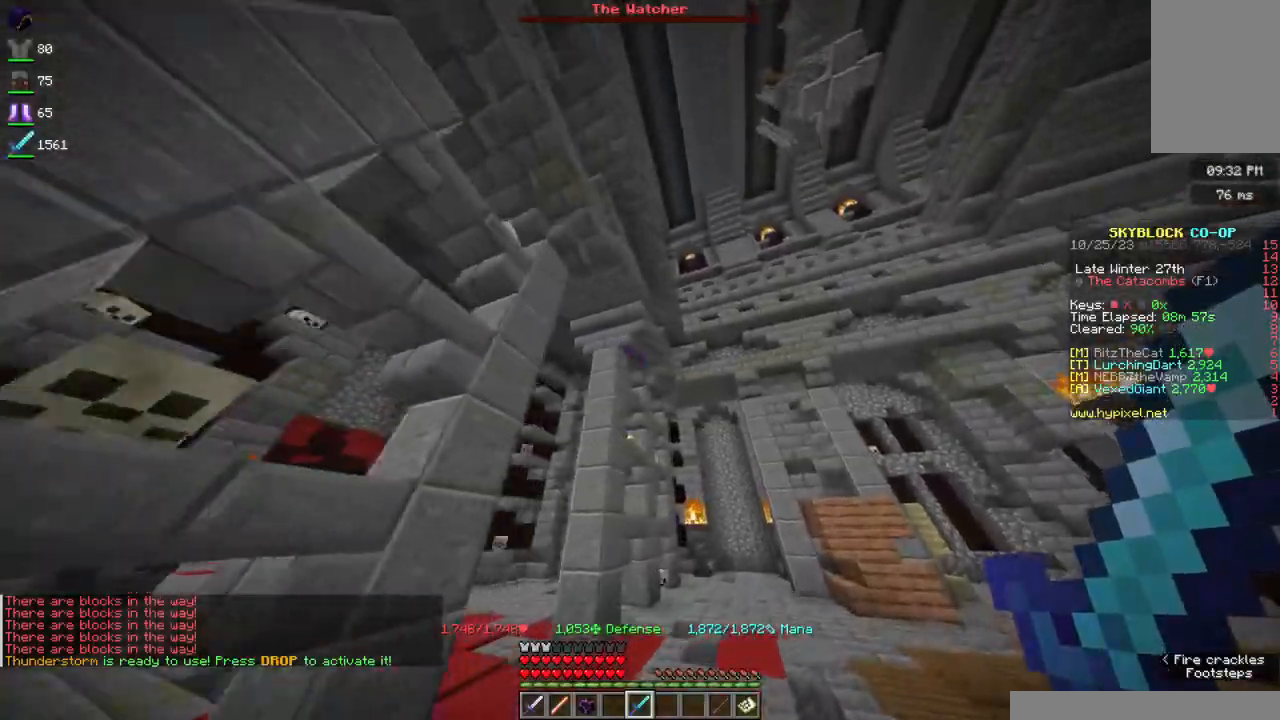
{"keys": ["space", "w"], "mouse": ["right"], "events": [[150, "d", "up"], [283, "space", "down"], [300, "mouse_right", "down"]]}
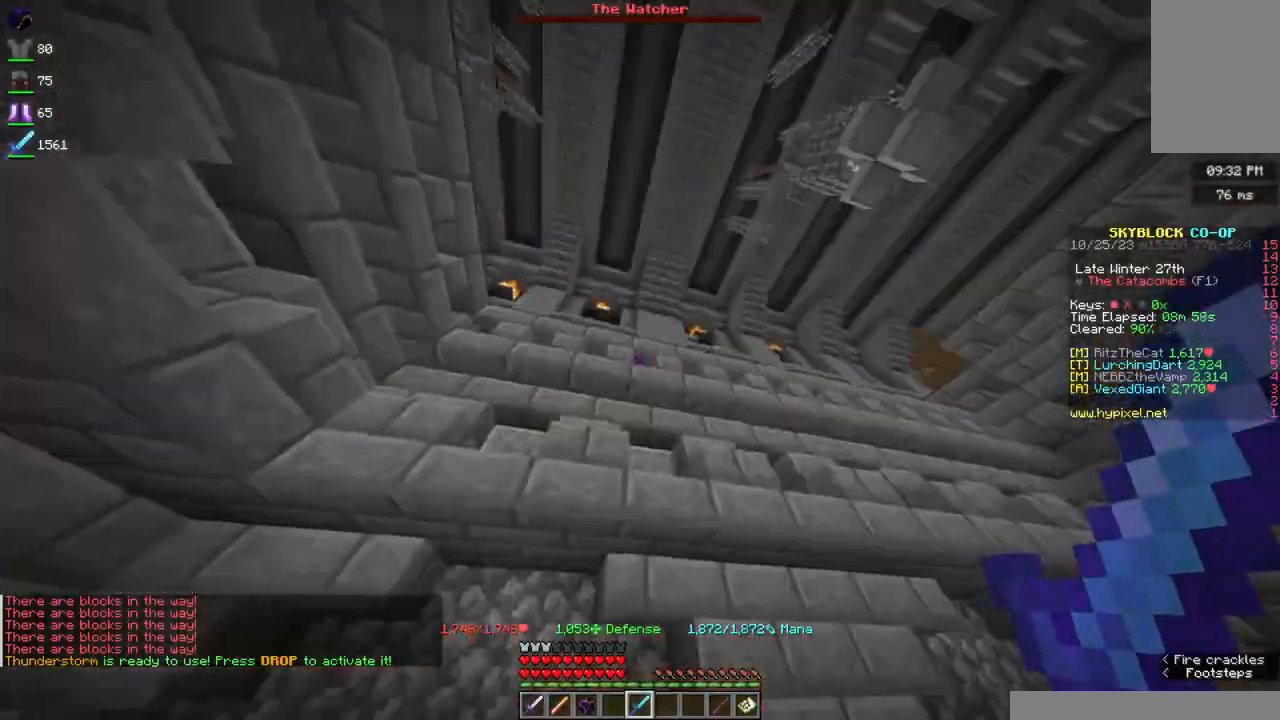
{"keys": ["space", "w"], "mouse": [], "events": [[333, "mouse_right", "up"]]}
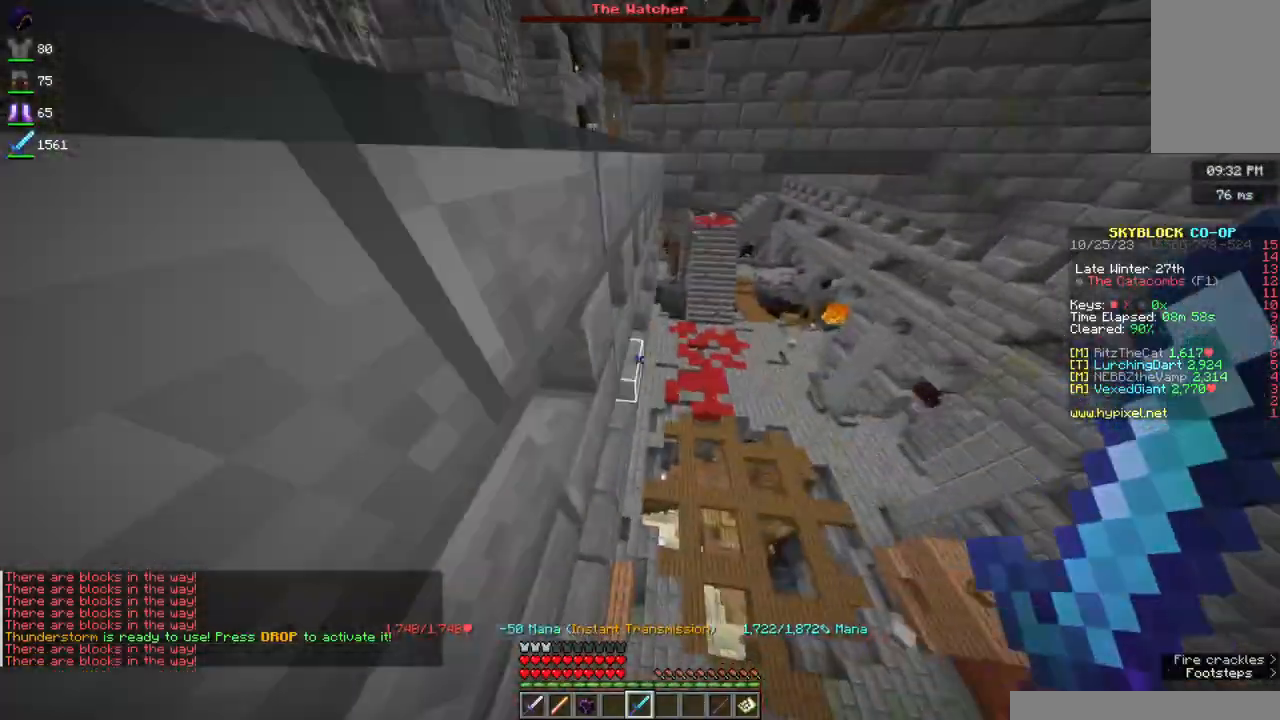
{"keys": ["space", "w"], "mouse": ["right"], "events": [[33, "space", "up"], [400, "mouse_right", "down"], [500, "space", "down"]]}
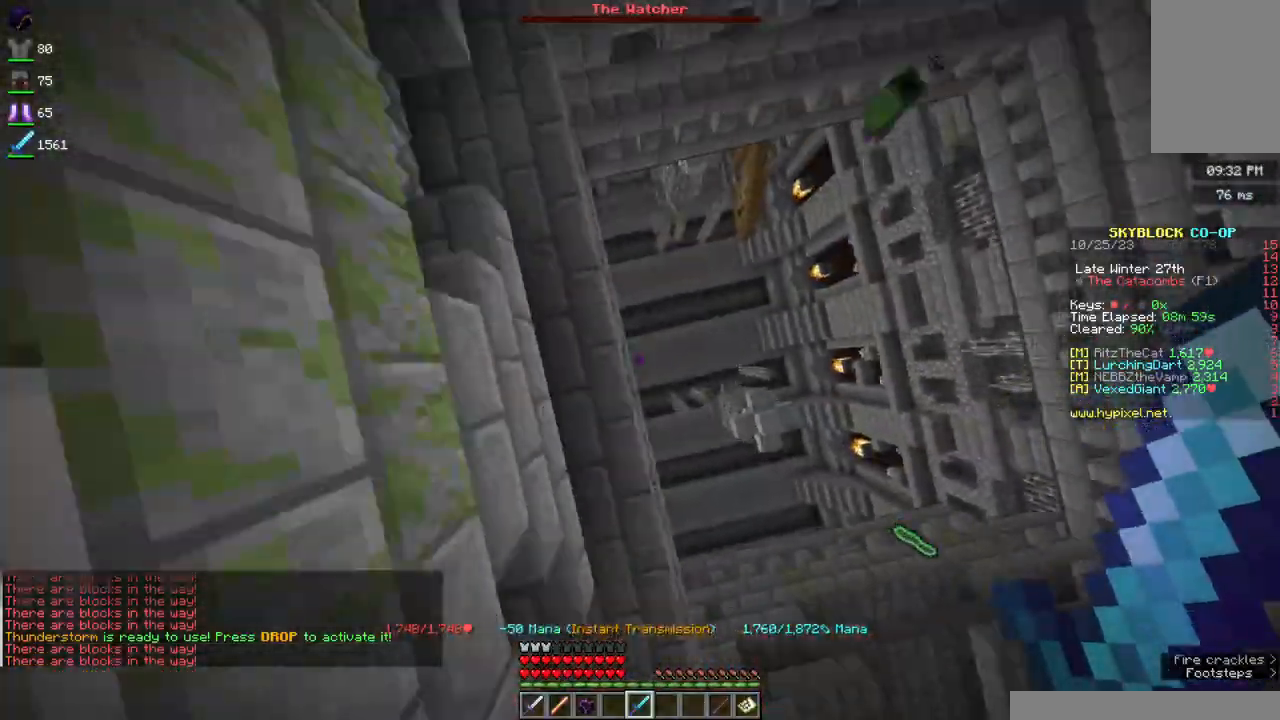
{"keys": ["space", "w"], "mouse": ["right"], "events": [[200, "mouse_right", "up"], [500, "mouse_right", "down"]]}
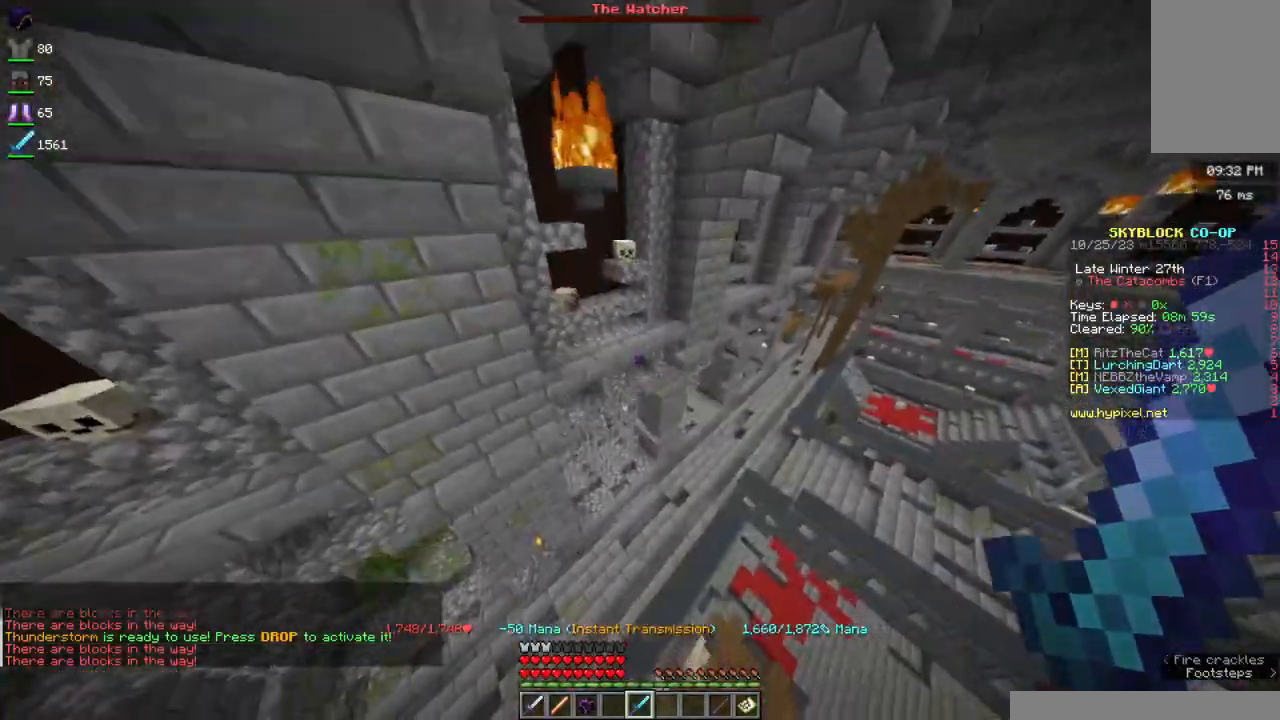
{"keys": ["w"], "mouse": [], "events": [[33, "space", "up"], [150, "mouse_right", "up"]]}
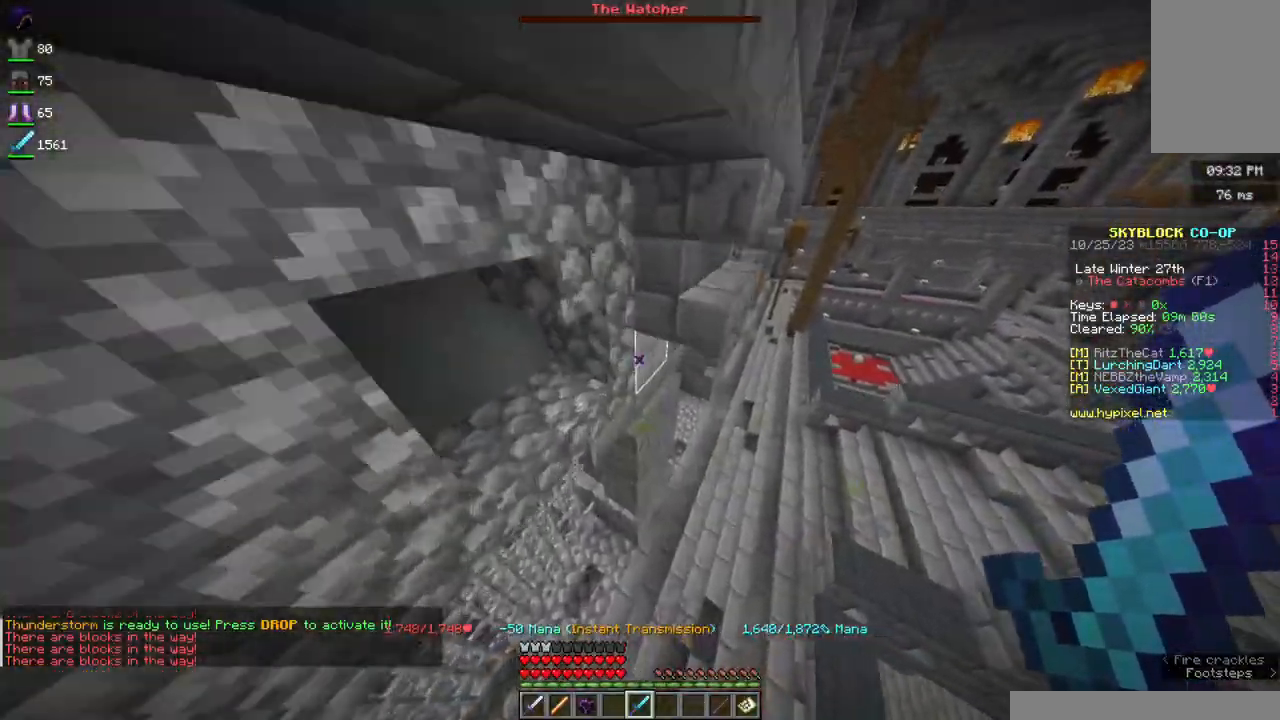
{"keys": ["d", "w"], "mouse": [], "events": [[500, "d", "down"]]}
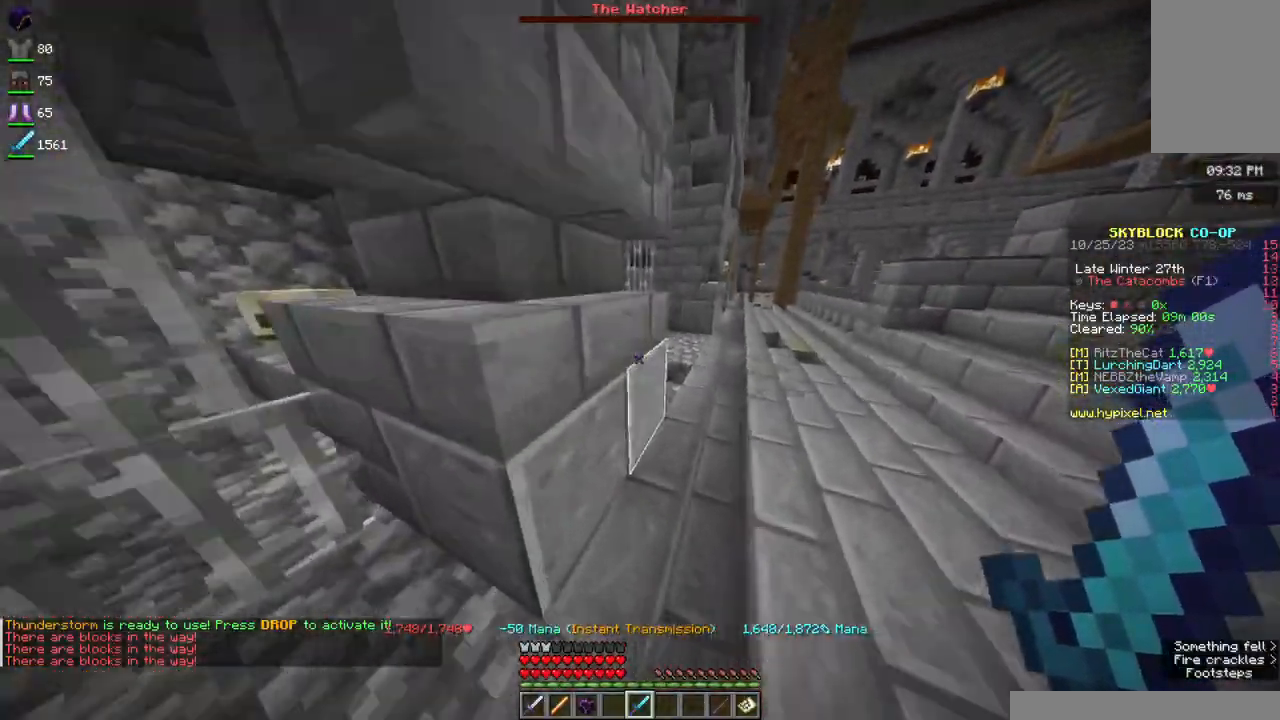
{"keys": ["d", "w"], "mouse": [], "events": [[333, "d", "up"], [500, "d", "down"]]}
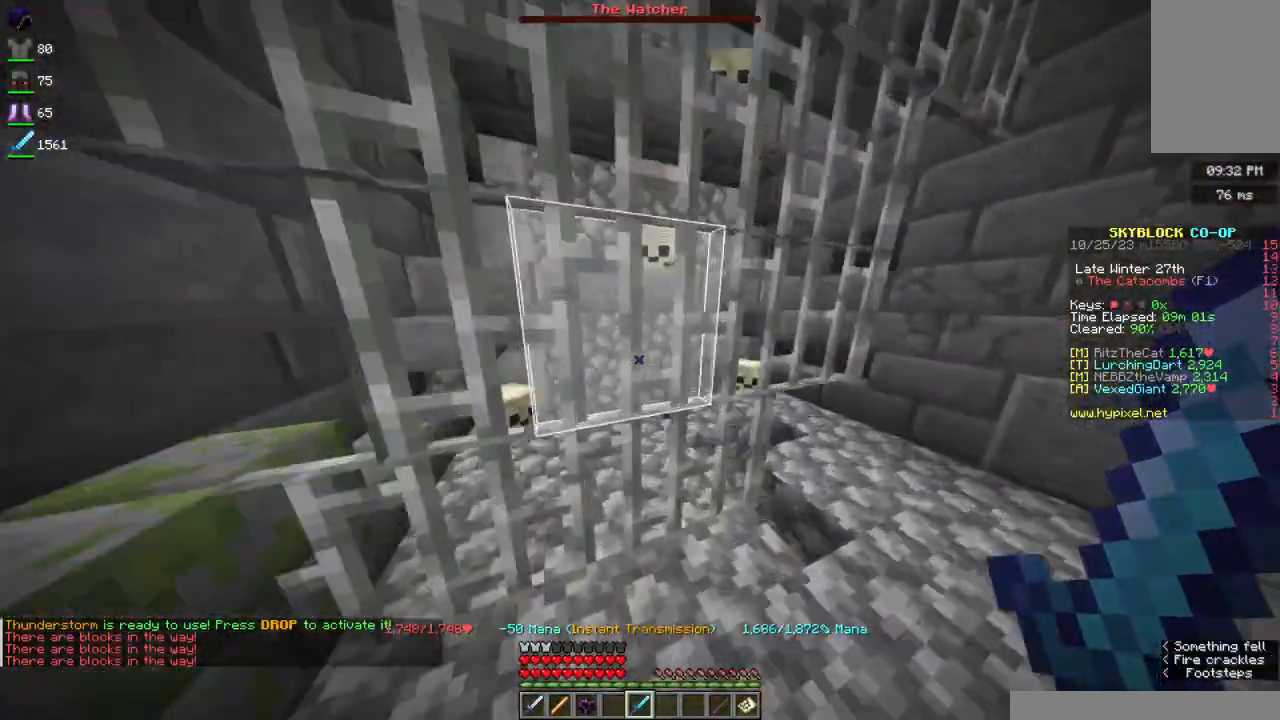
{"keys": ["d", "w"], "mouse": [], "events": []}
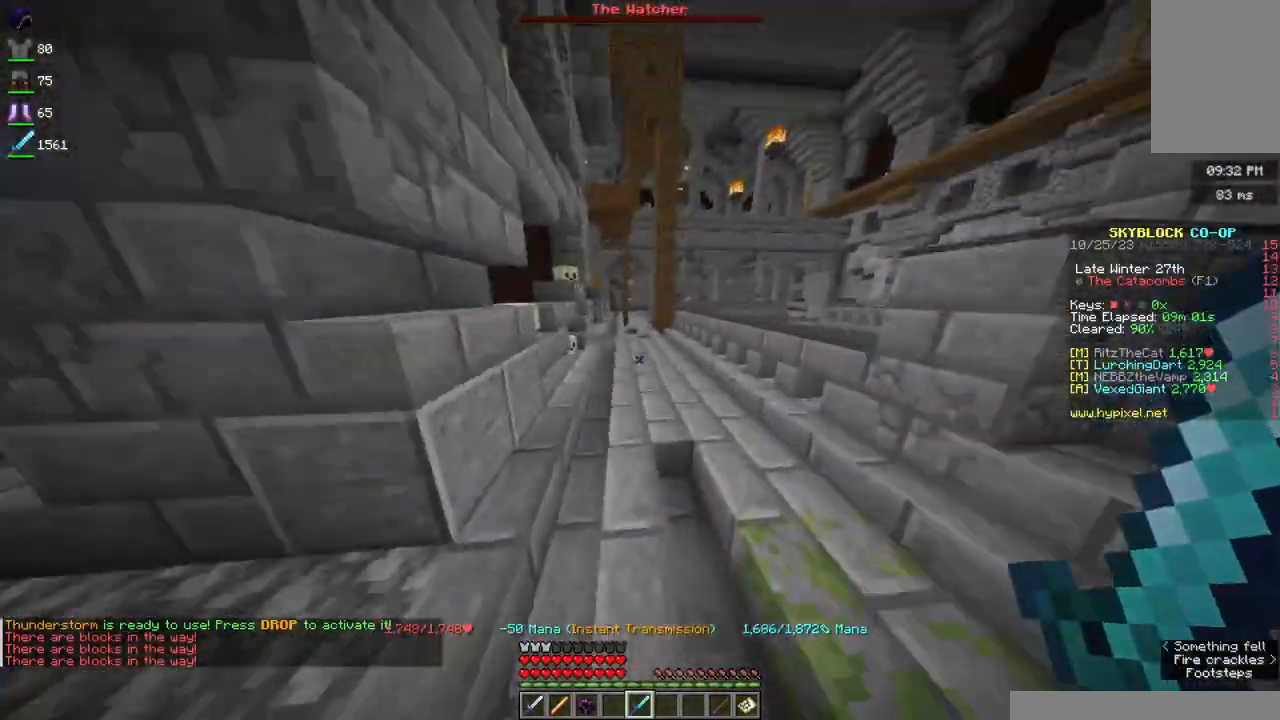
{"keys": ["d", "w"], "mouse": [], "events": [[150, "d", "up"], [267, "d", "down"]]}
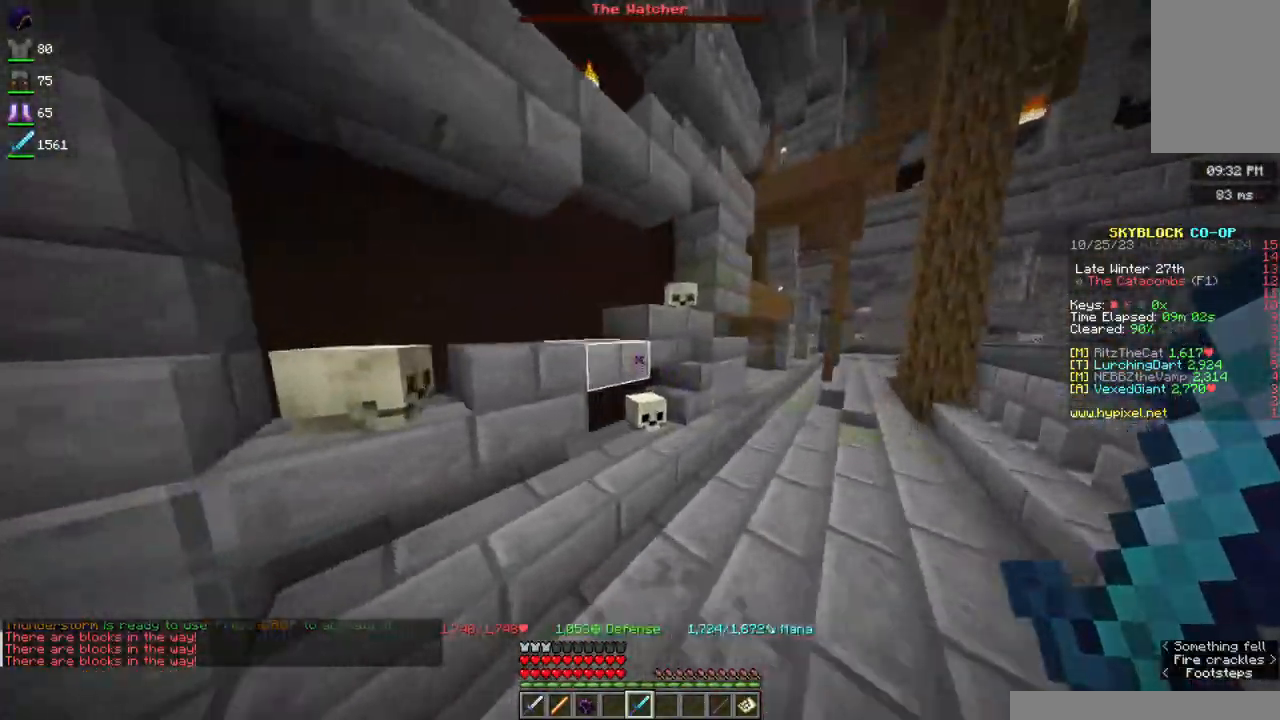
{"keys": ["a"], "mouse": [], "events": [[233, "a", "down"], [233, "d", "up"], [500, "w", "up"]]}
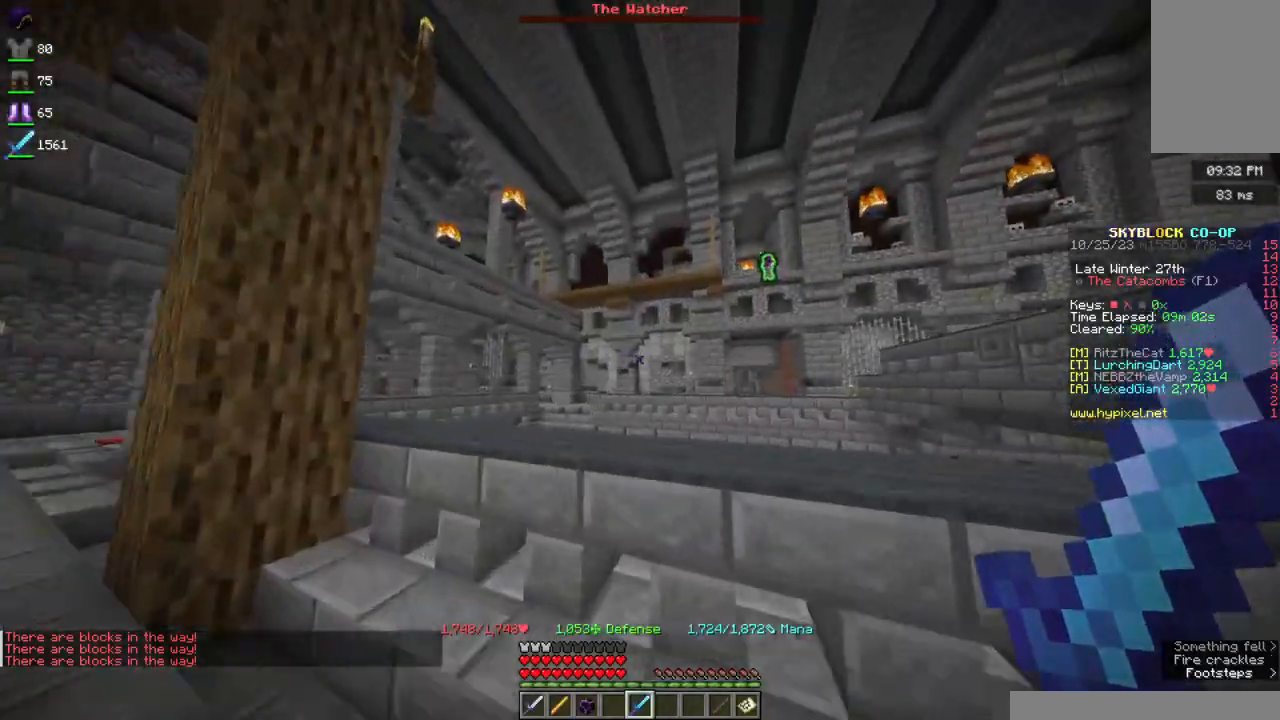
{"keys": ["a", "w"], "mouse": [], "events": [[433, "w", "down"]]}
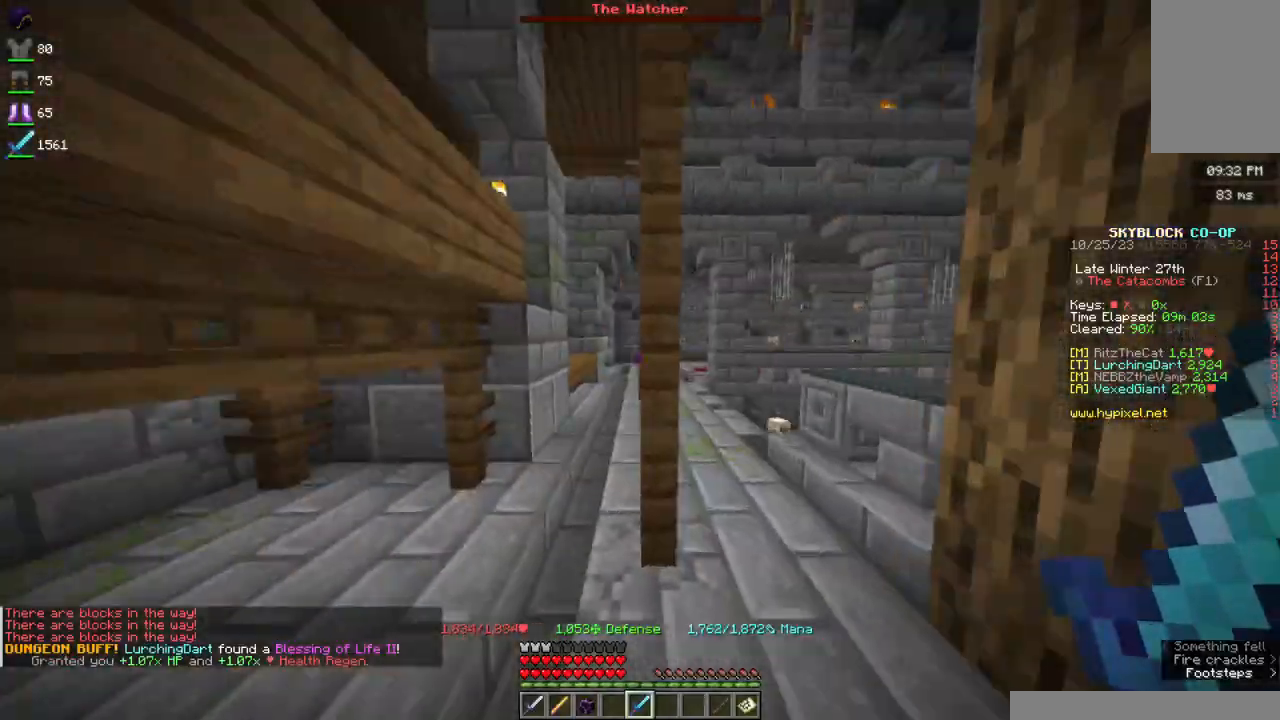
{"keys": ["w"], "mouse": [], "events": [[67, "a", "up"]]}
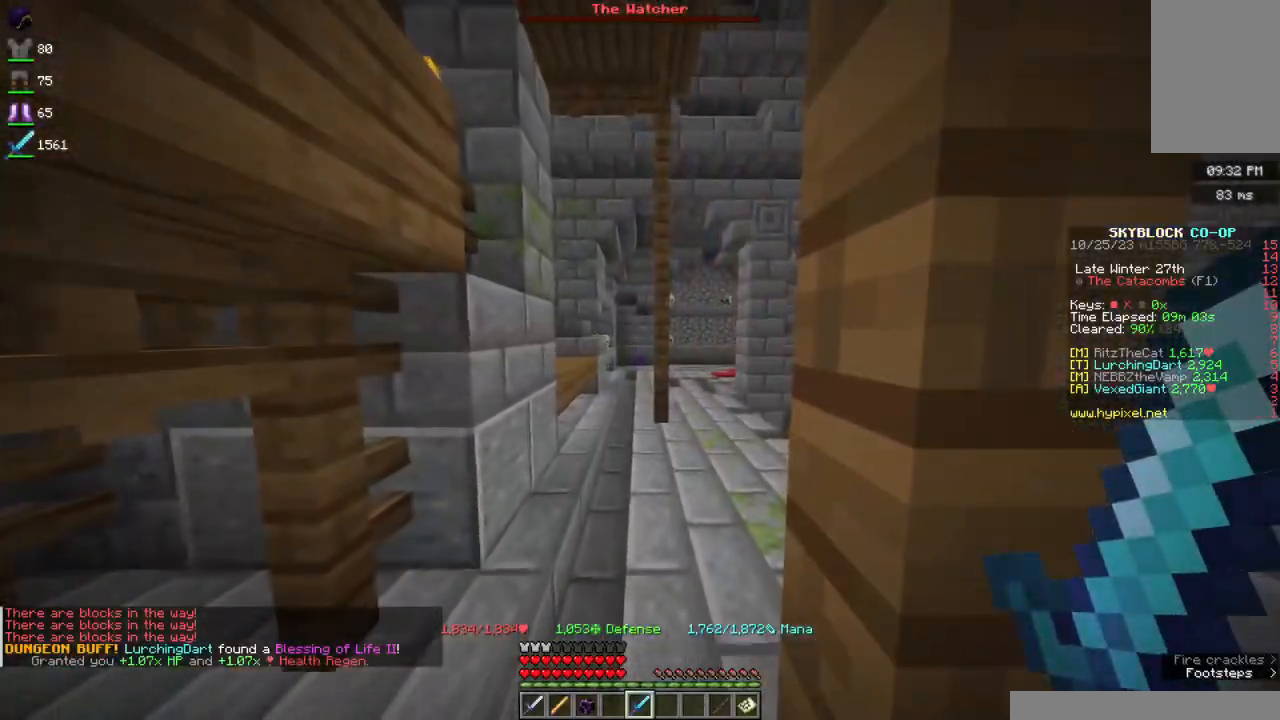
{"keys": ["w"], "mouse": [], "events": [[200, "a", "down"], [333, "a", "up"]]}
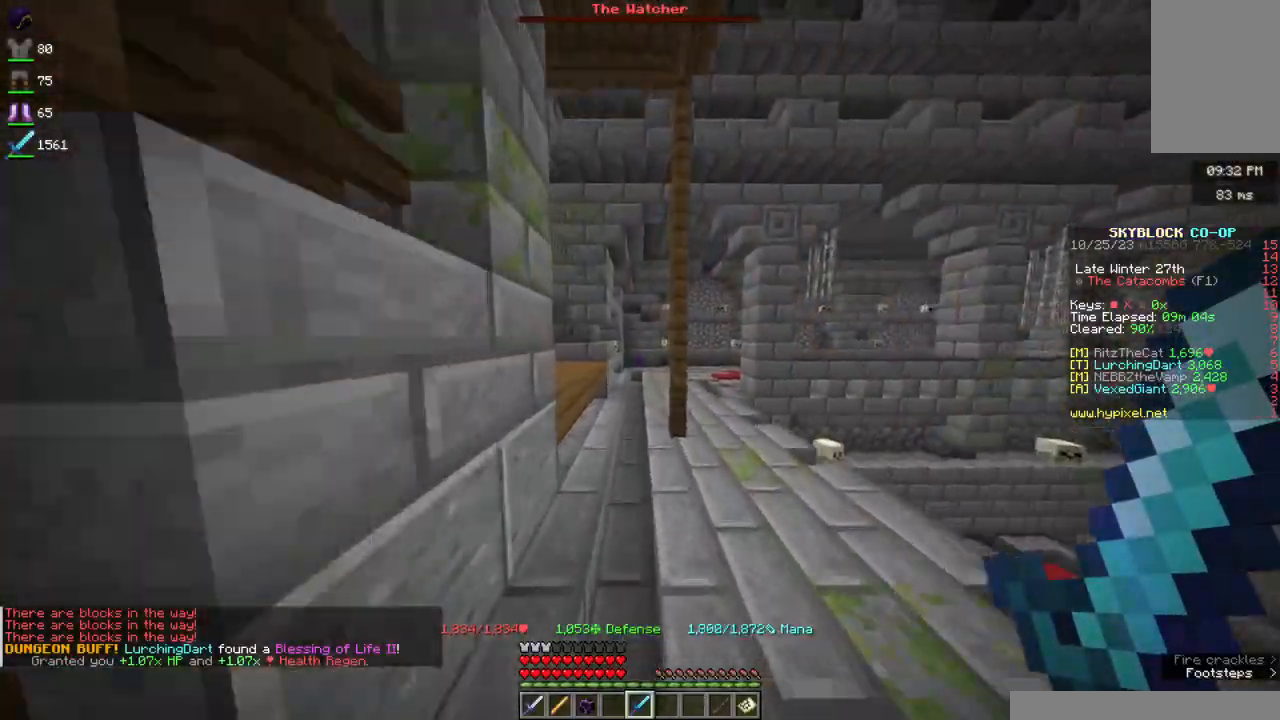
{"keys": ["w"], "mouse": [], "events": []}
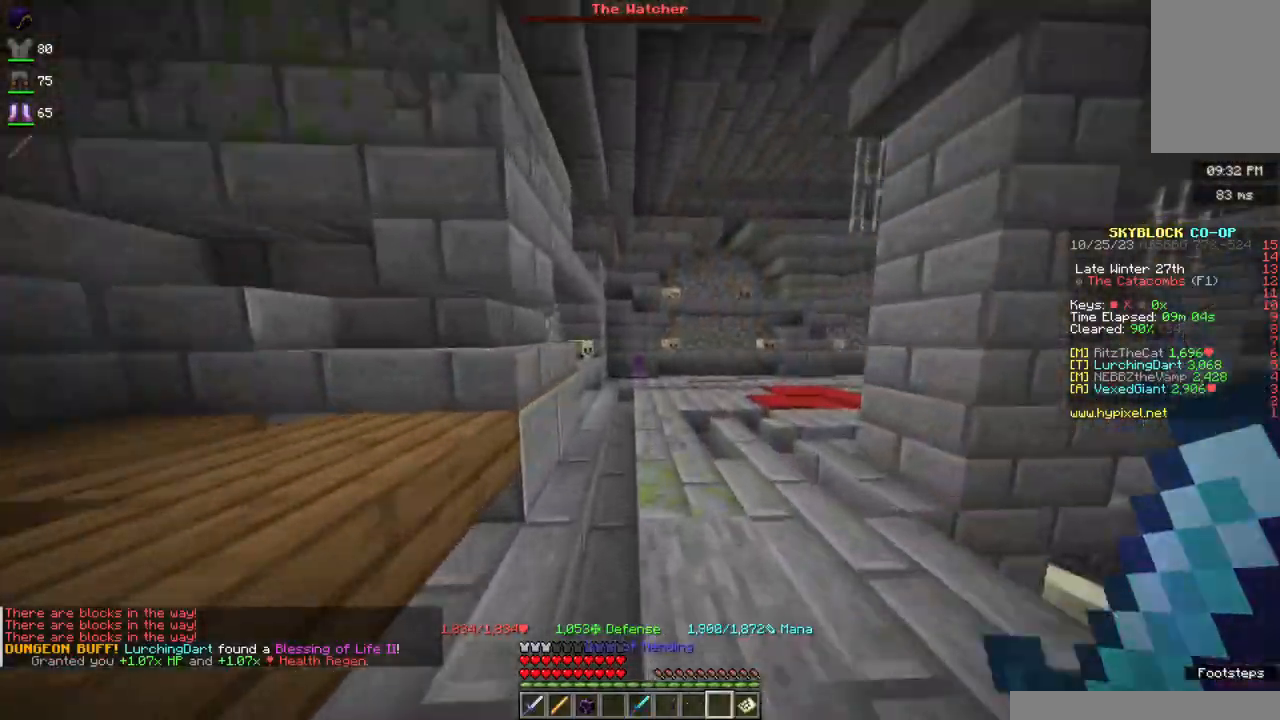
{"keys": ["w"], "mouse": [], "events": []}
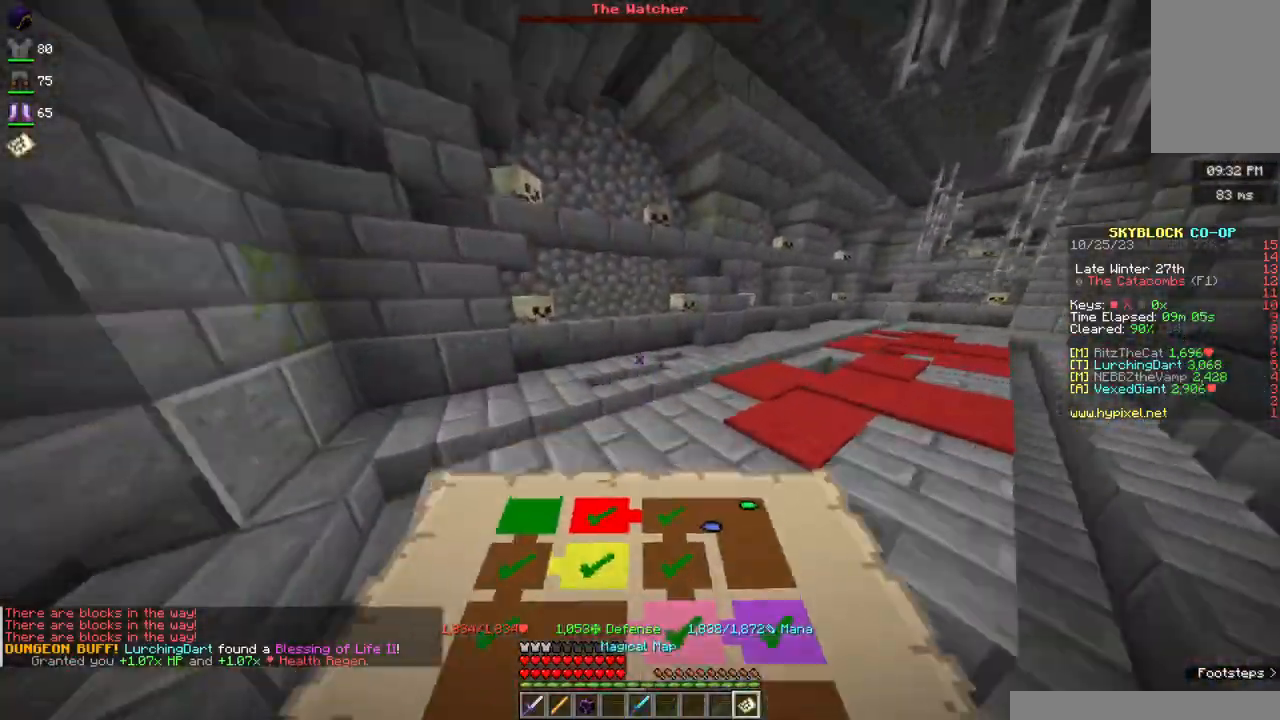
{"keys": ["w"], "mouse": [], "events": [[50, "w", "up"], [83, "w", "down"]]}
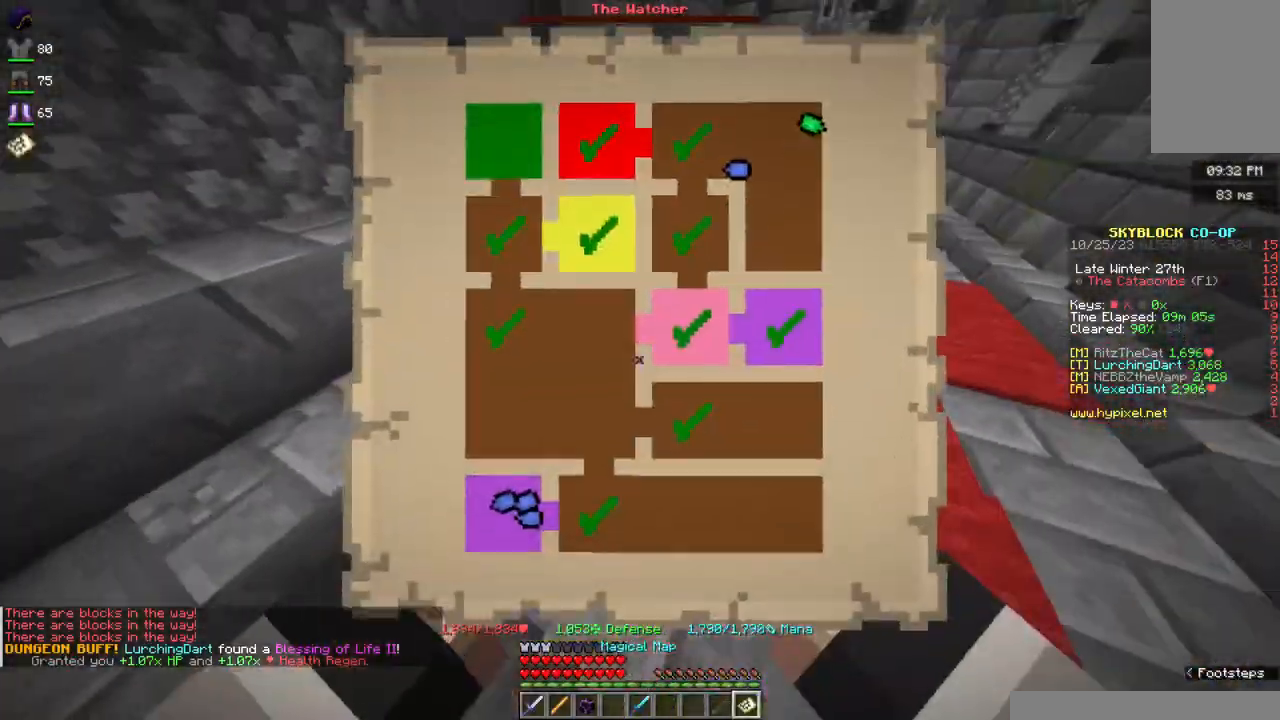
{"keys": ["d", "w"], "mouse": [], "events": [[33, "w", "up"], [67, "w", "down"], [483, "d", "down"]]}